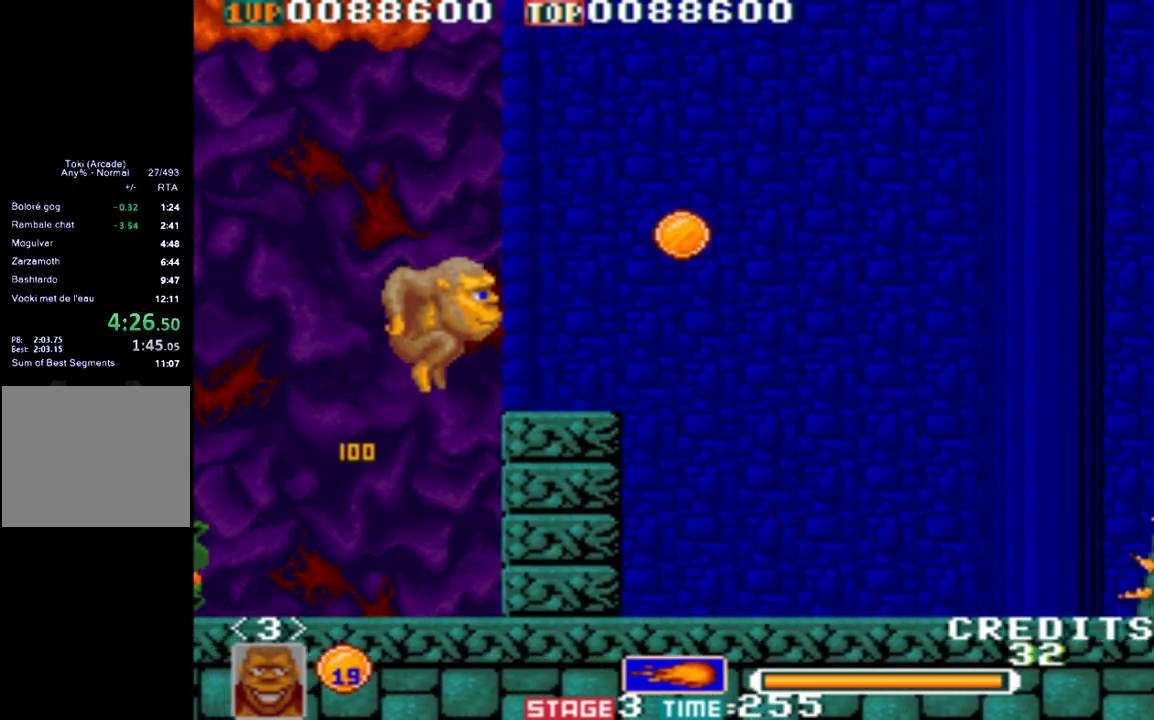
Gameplay with a controller (Xbox layout); each line is a JSON object with the inputs held at the frame after it. "button_events" lists button changes between this image and that frame as [ms after this image, input, new state], when the widget could be followed in between (sticks are given only as held states). Not read: R3 right_stick.
{"buttons": [], "left_stick": "right", "button_events": []}
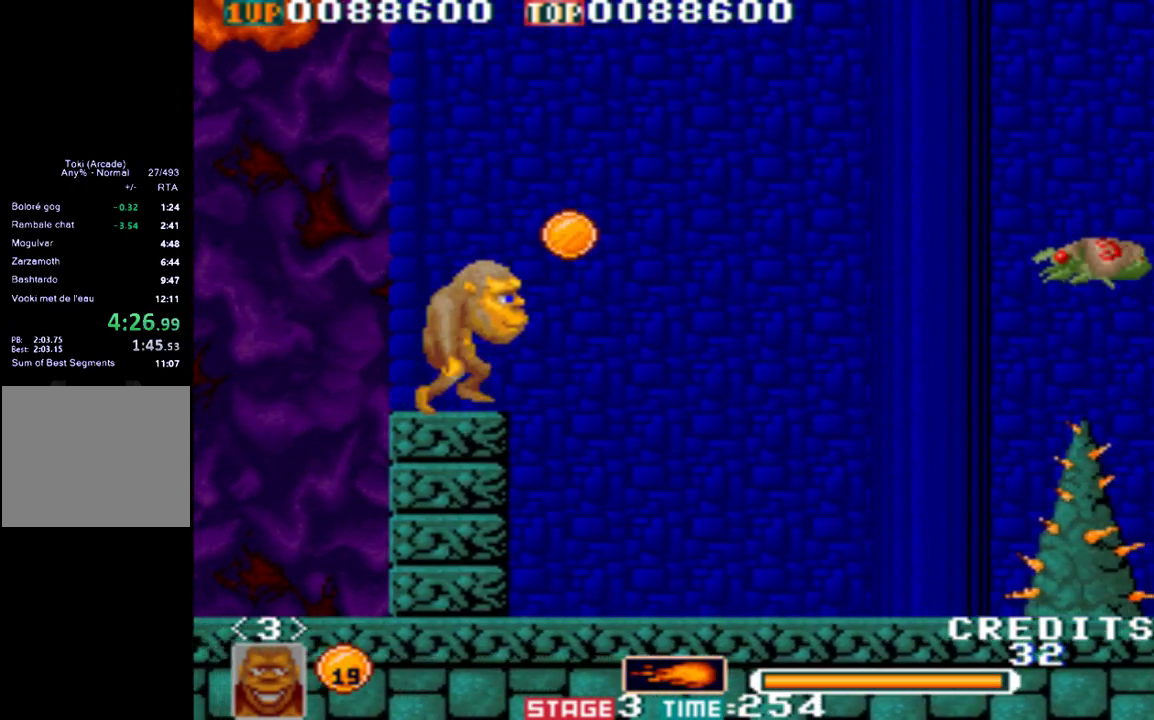
{"buttons": [], "left_stick": "right", "button_events": []}
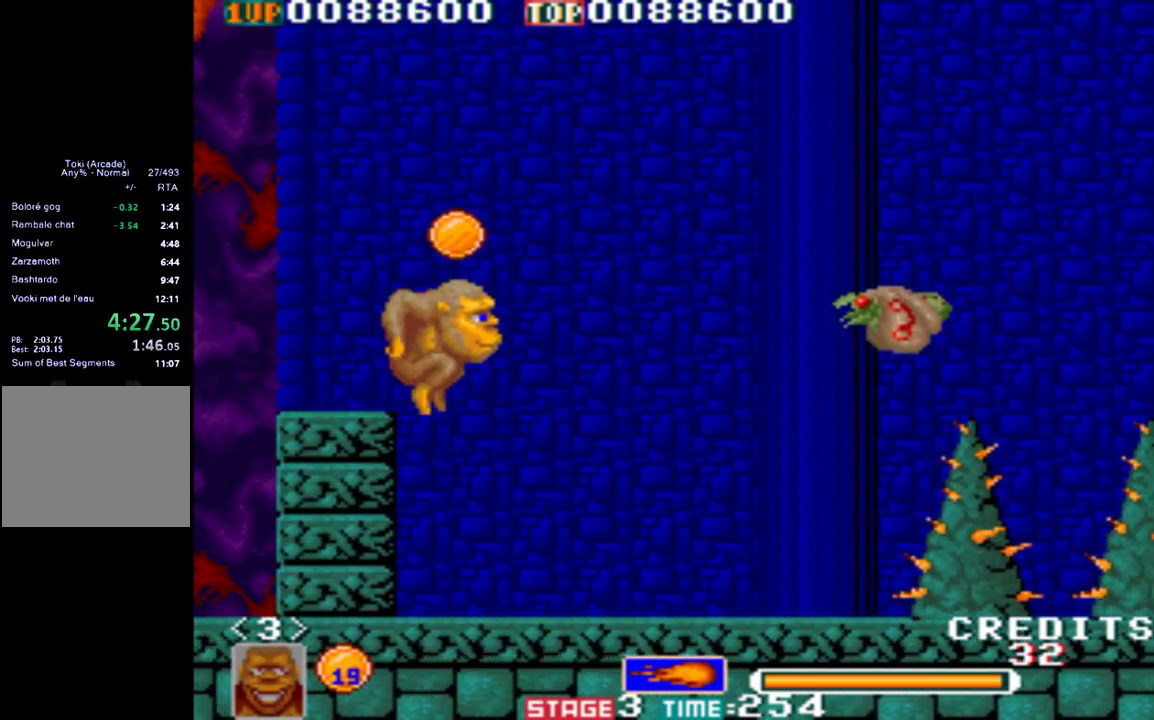
{"buttons": ["A"], "left_stick": "center", "button_events": [[450, "A", "down"]]}
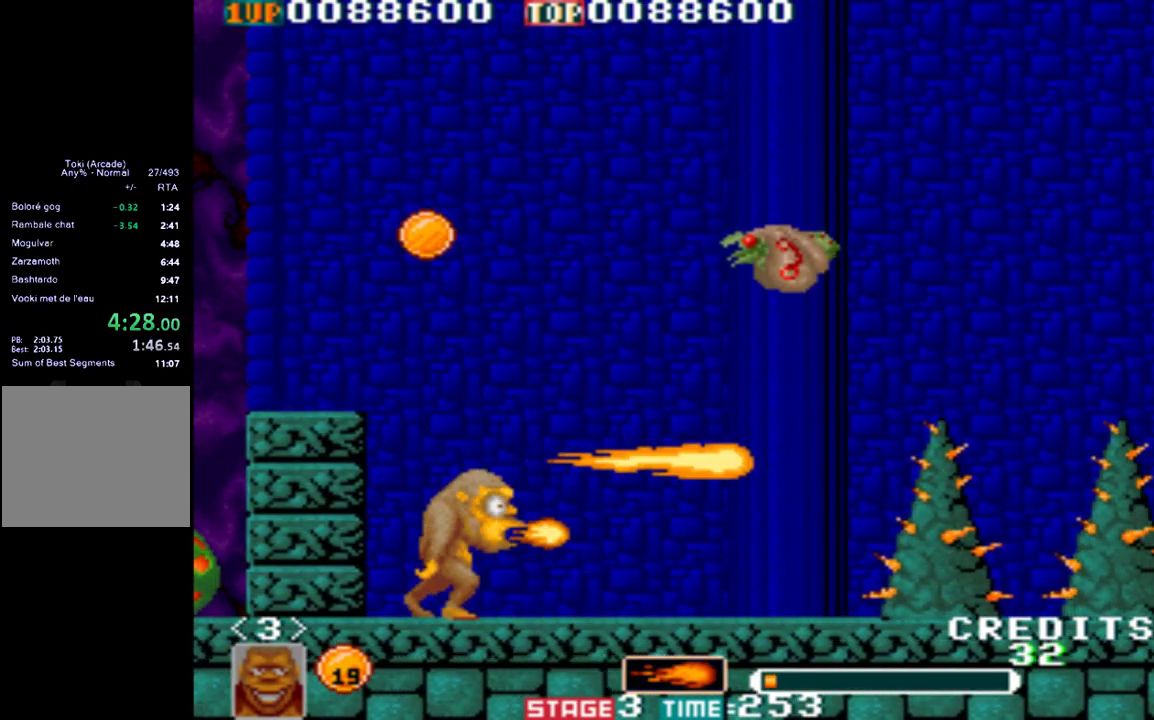
{"buttons": [], "left_stick": "center", "button_events": [[17, "A", "up"], [67, "A", "down"], [283, "A", "up"]]}
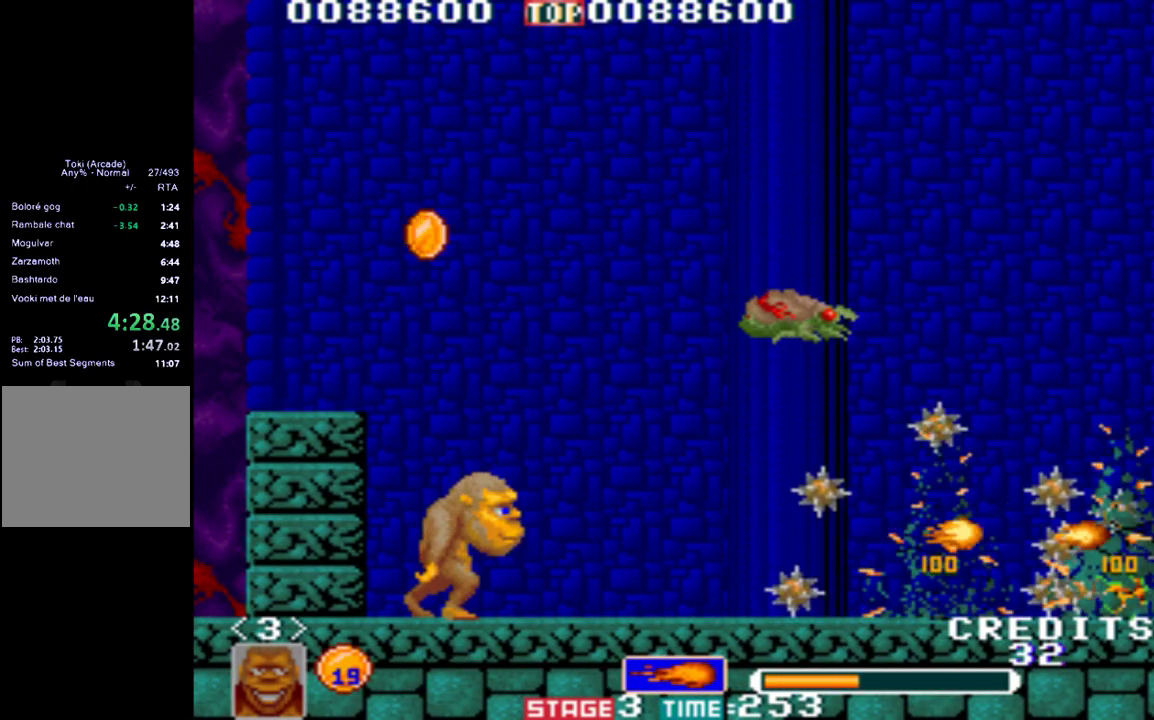
{"buttons": [], "left_stick": "right", "button_events": [[400, "B", "down"], [483, "B", "up"]]}
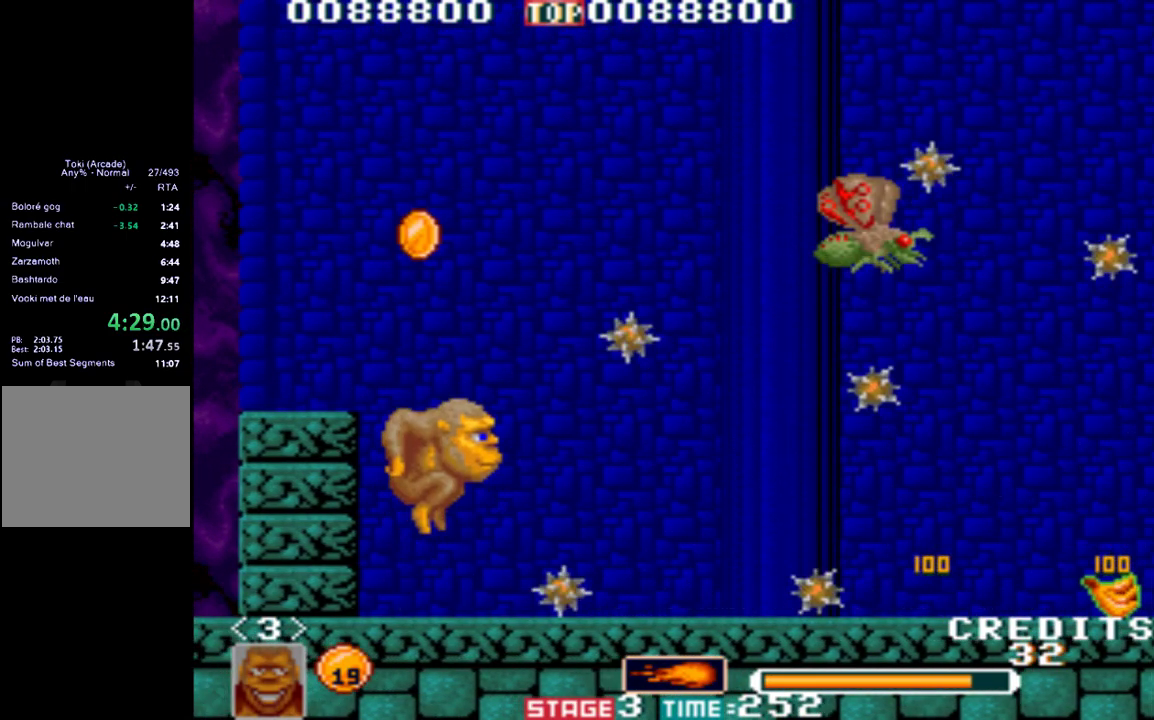
{"buttons": [], "left_stick": "right", "button_events": []}
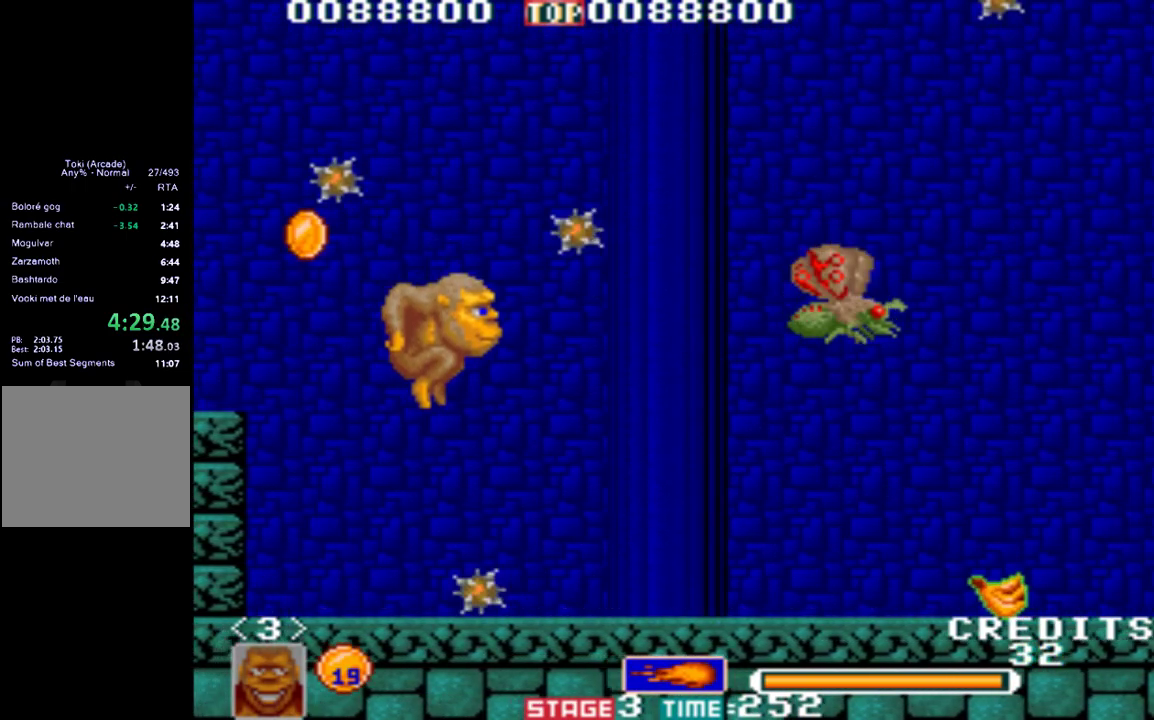
{"buttons": [], "left_stick": "right", "button_events": []}
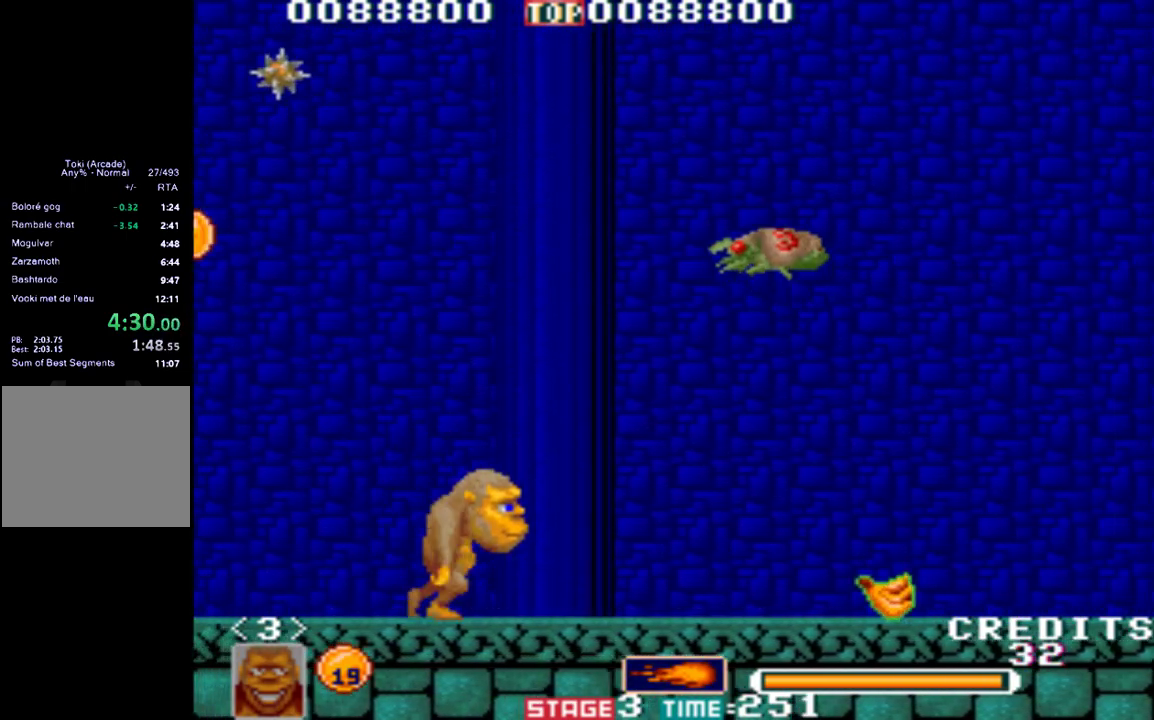
{"buttons": [], "left_stick": "right", "button_events": []}
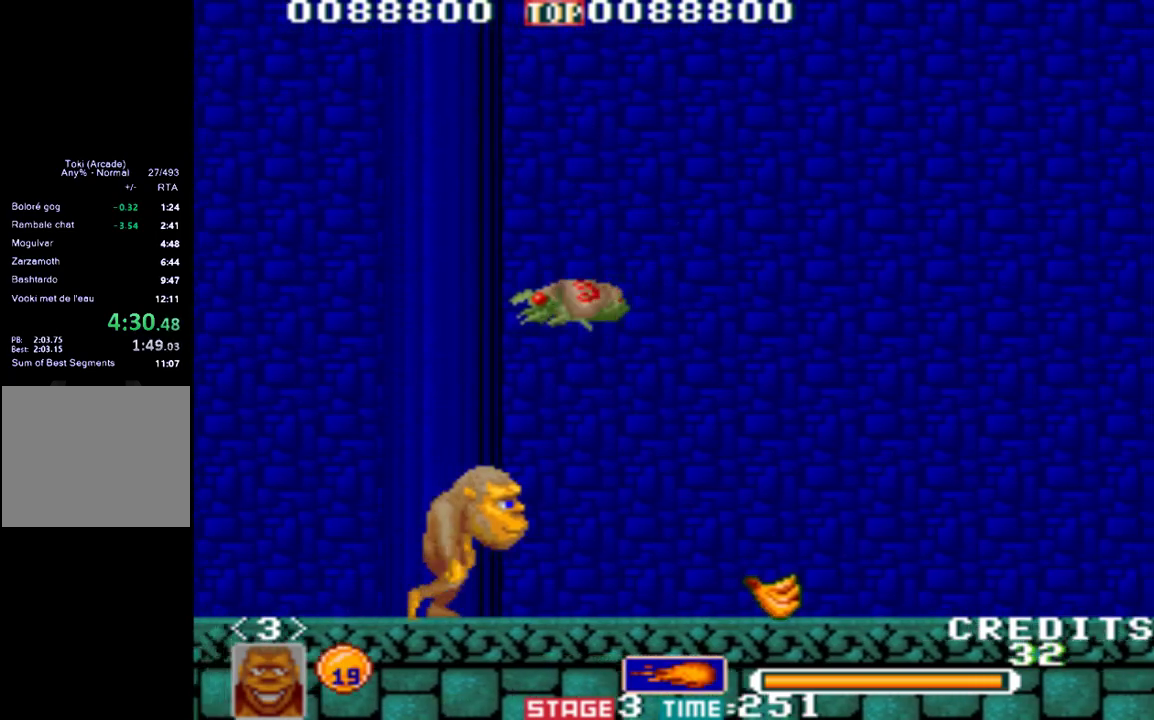
{"buttons": [], "left_stick": "down-right", "button_events": []}
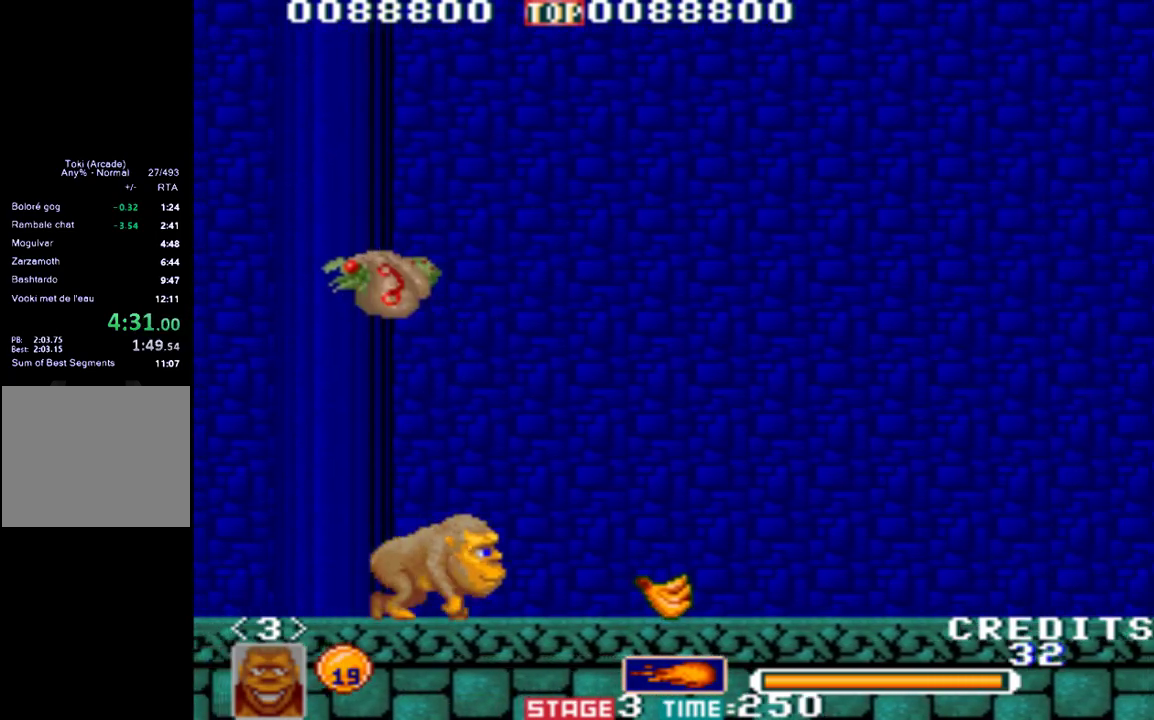
{"buttons": [], "left_stick": "down-right", "button_events": []}
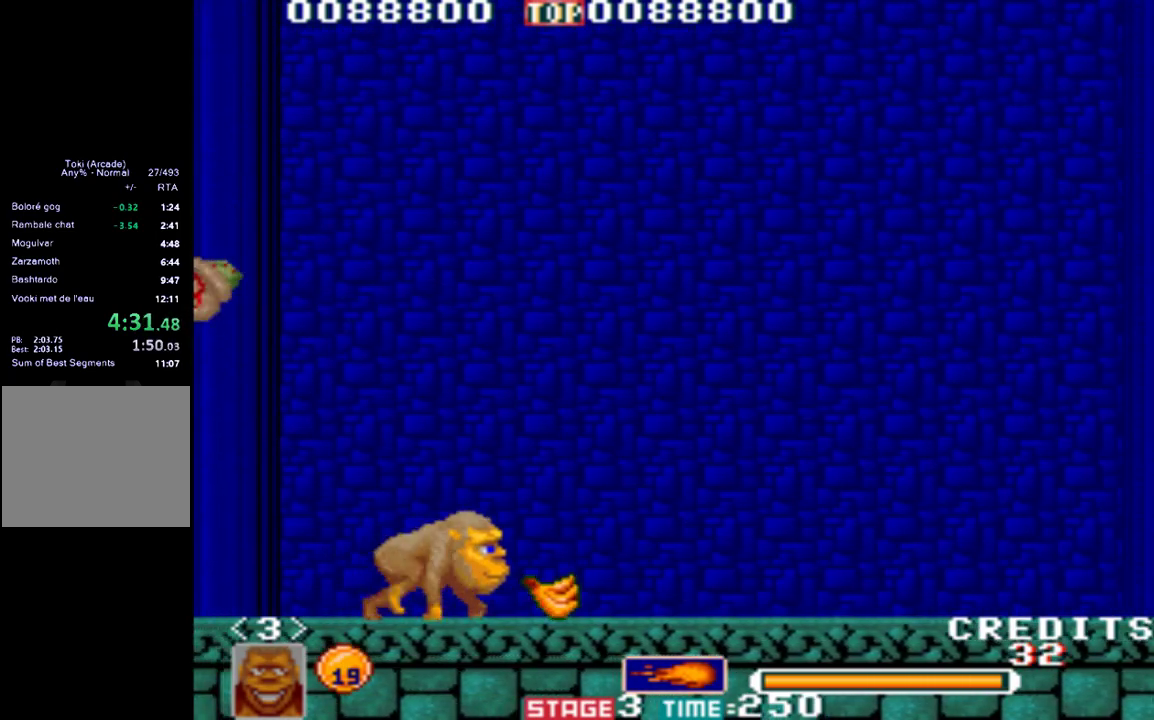
{"buttons": [], "left_stick": "right", "button_events": []}
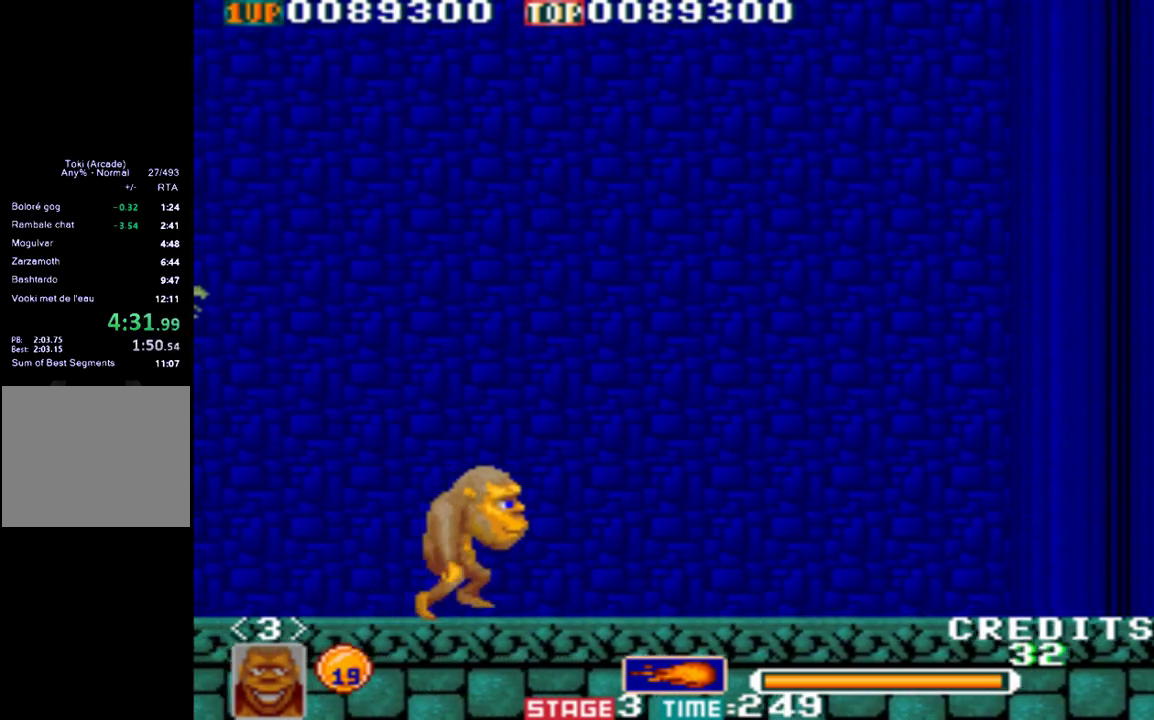
{"buttons": [], "left_stick": "right", "button_events": []}
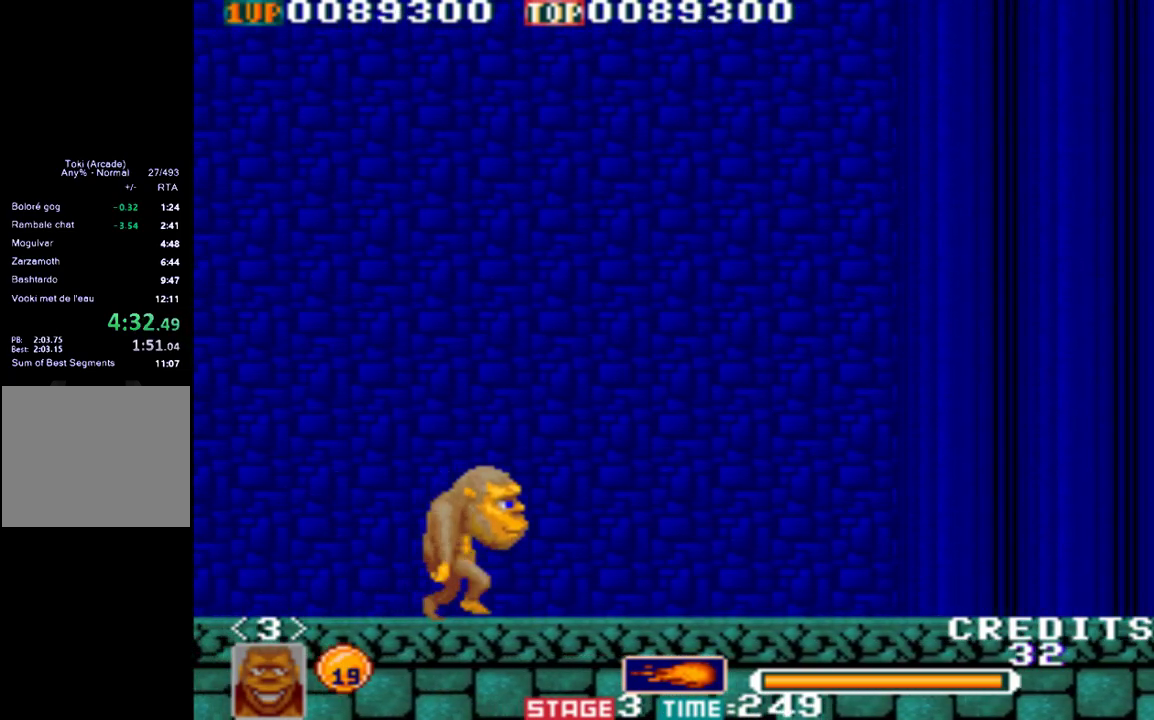
{"buttons": [], "left_stick": "right", "button_events": []}
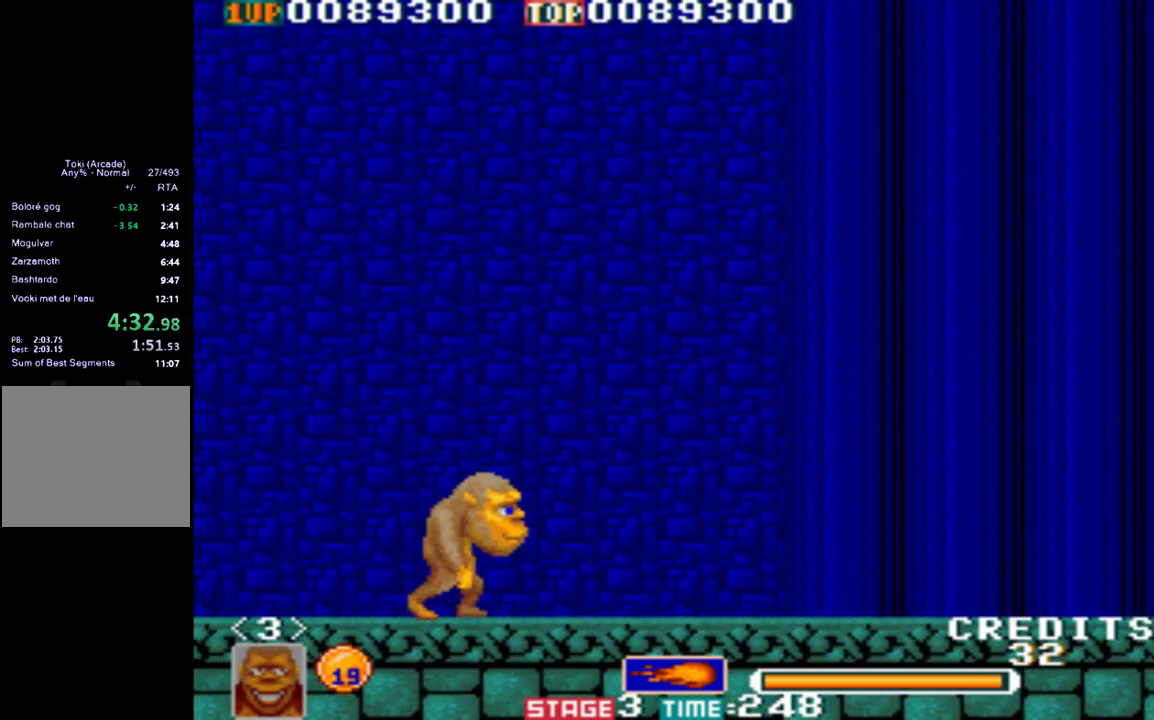
{"buttons": [], "left_stick": "down-right", "button_events": []}
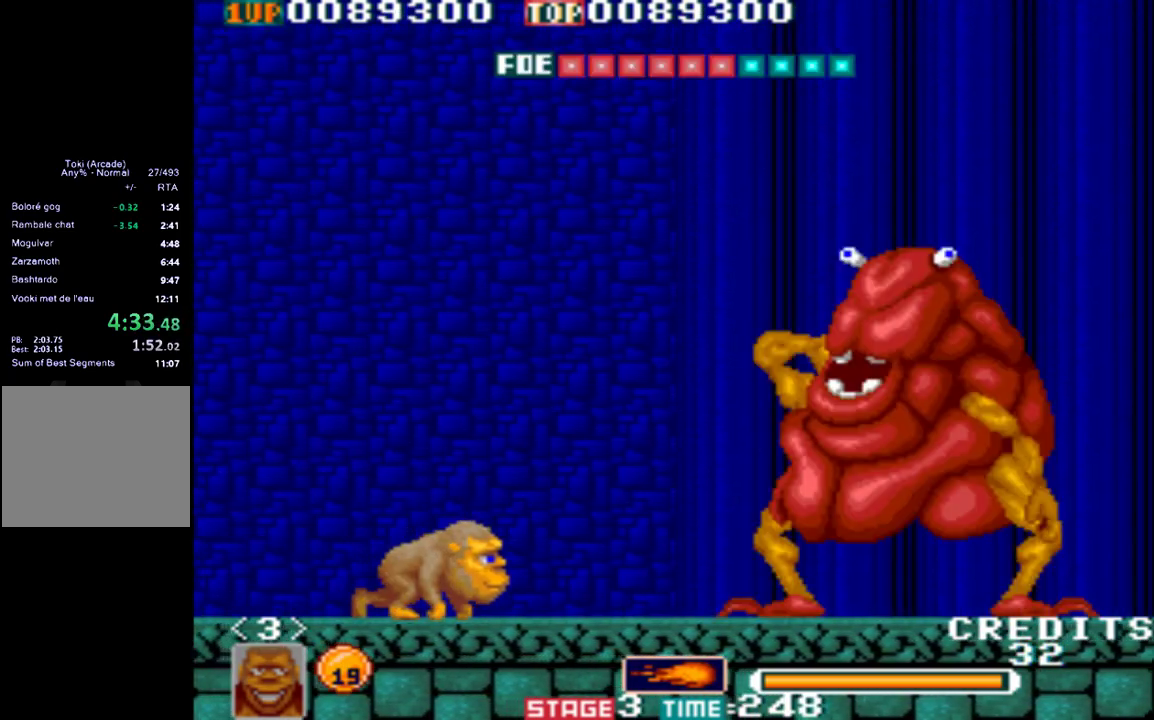
{"buttons": [], "left_stick": "down-right", "button_events": []}
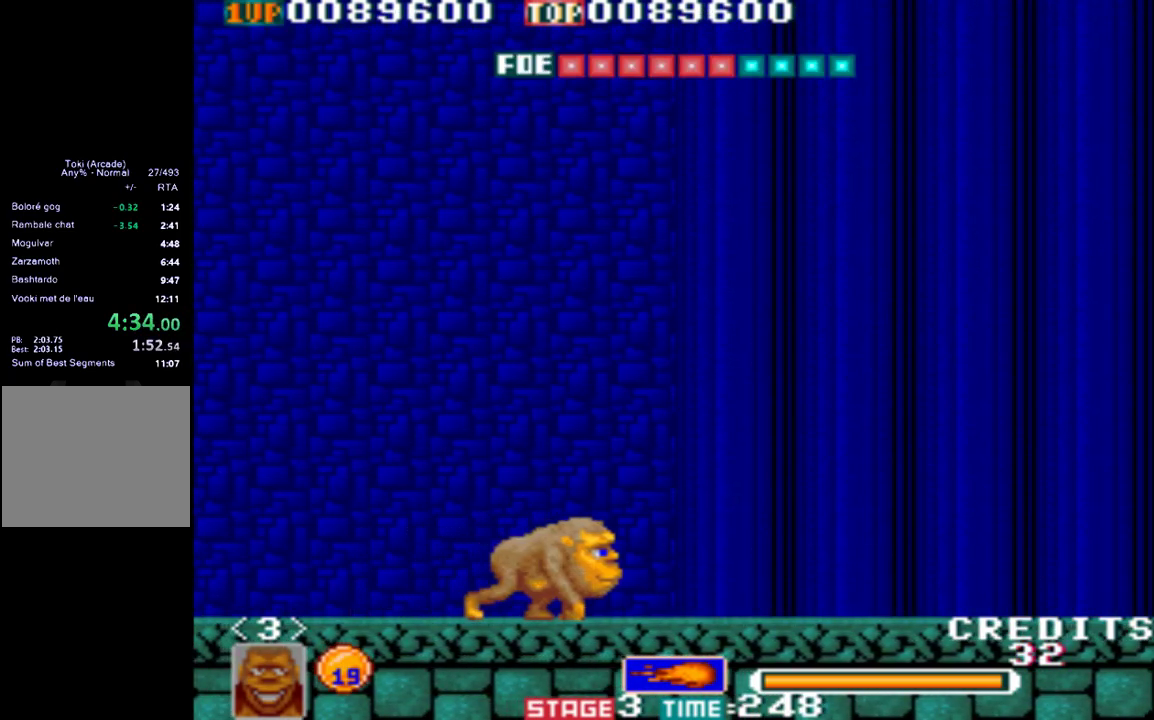
{"buttons": [], "left_stick": "down-right", "button_events": []}
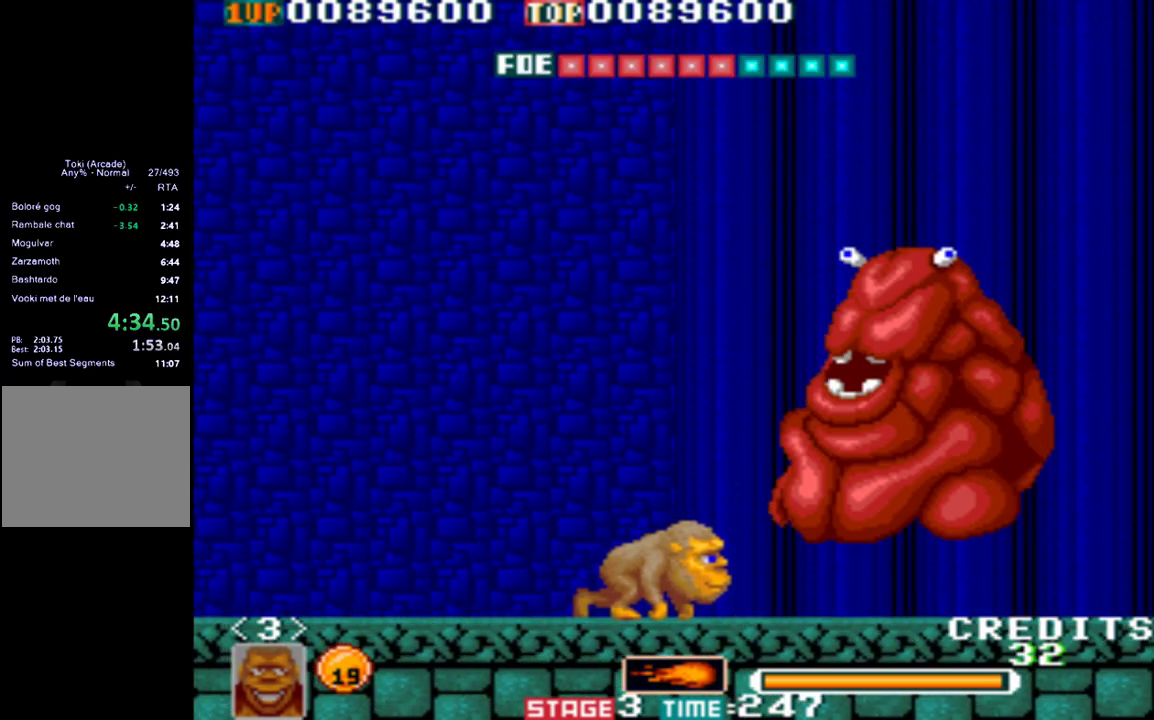
{"buttons": [], "left_stick": "down-right", "button_events": []}
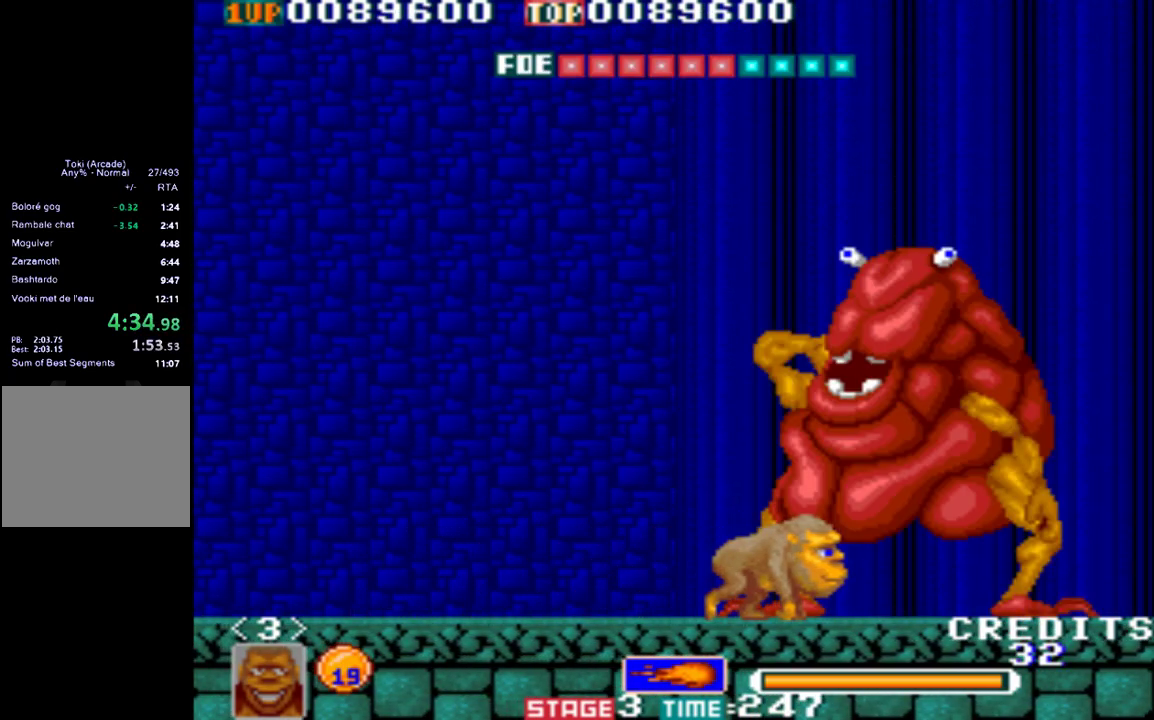
{"buttons": [], "left_stick": "down-right", "button_events": []}
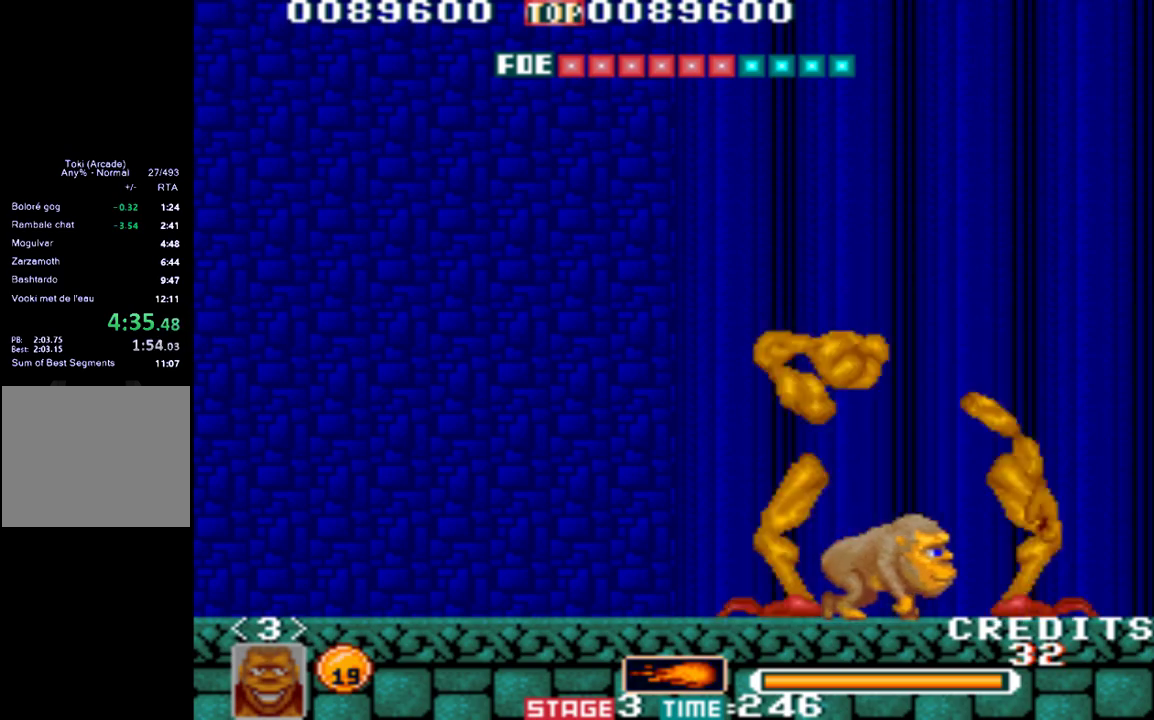
{"buttons": [], "left_stick": "down-right", "button_events": []}
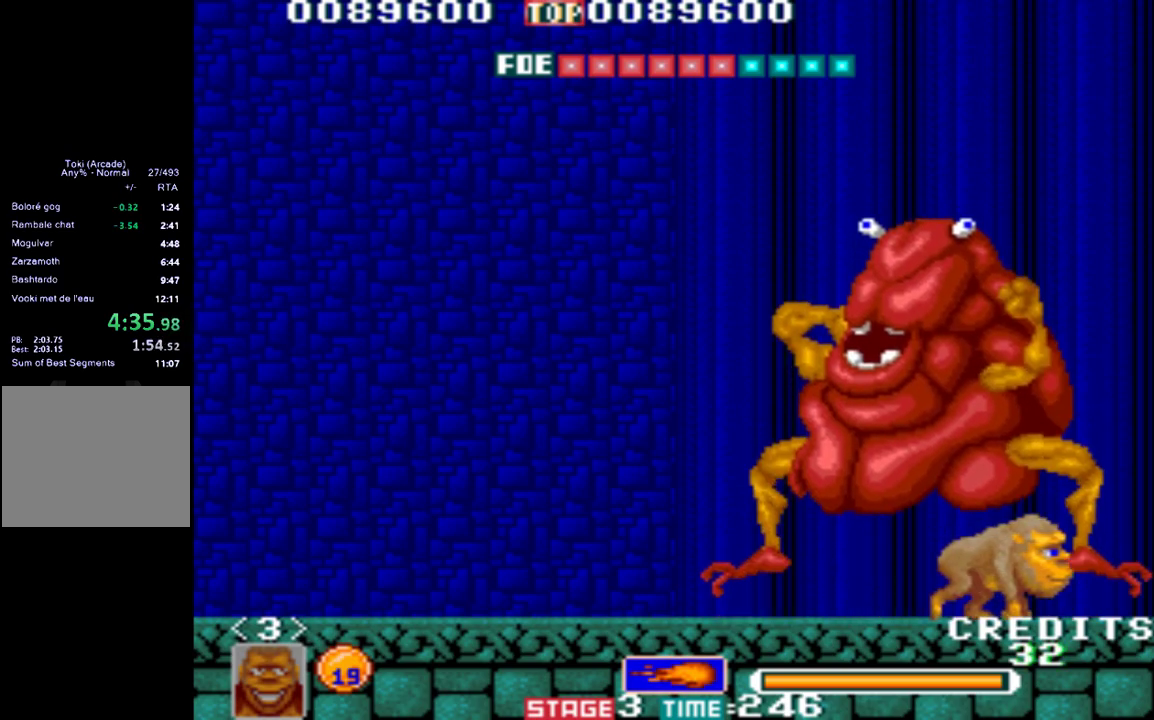
{"buttons": ["B"], "left_stick": "down-right", "button_events": [[417, "B", "down"]]}
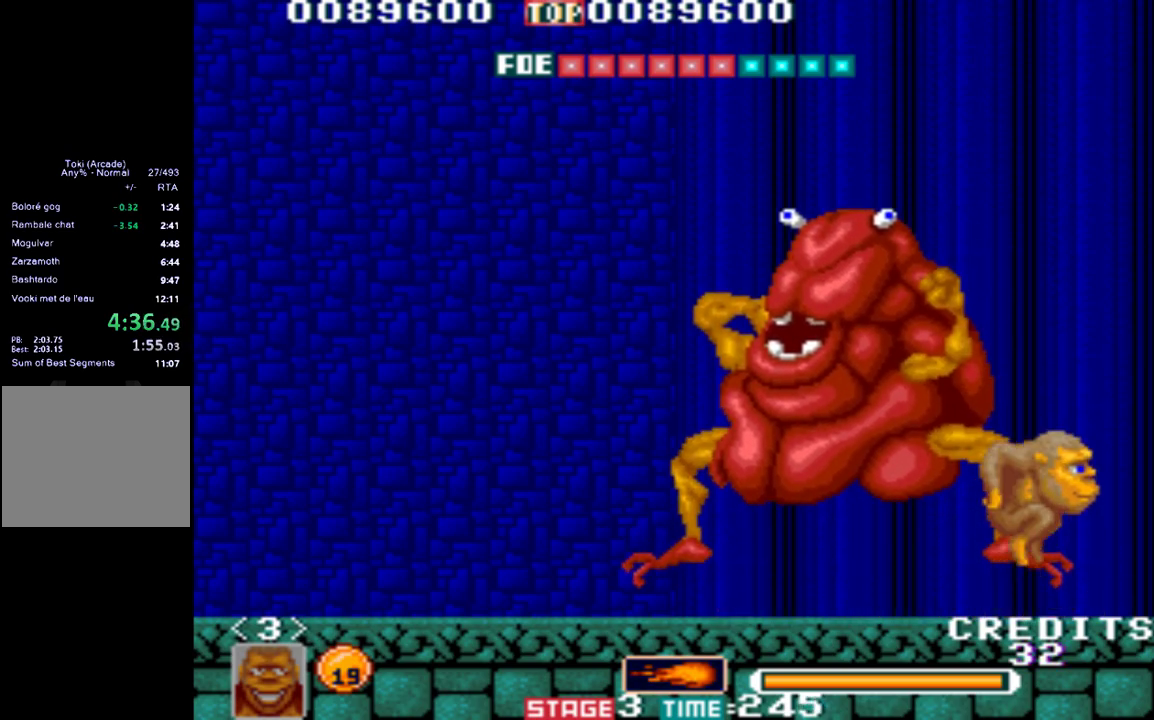
{"buttons": ["A"], "left_stick": "center", "button_events": [[67, "B", "up"], [183, "A", "down"], [250, "A", "up"], [317, "A", "down"], [367, "A", "up"], [450, "A", "down"]]}
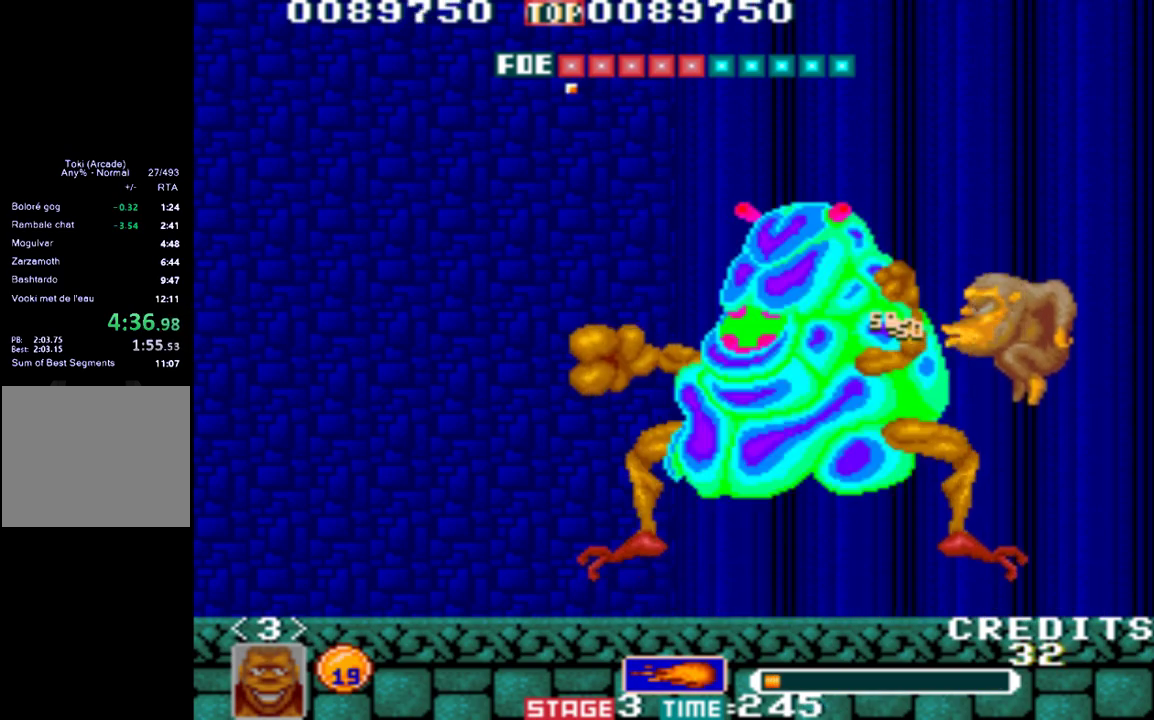
{"buttons": ["B"], "left_stick": "center", "button_events": [[117, "A", "up"], [183, "A", "down"], [383, "A", "up"], [450, "B", "down"]]}
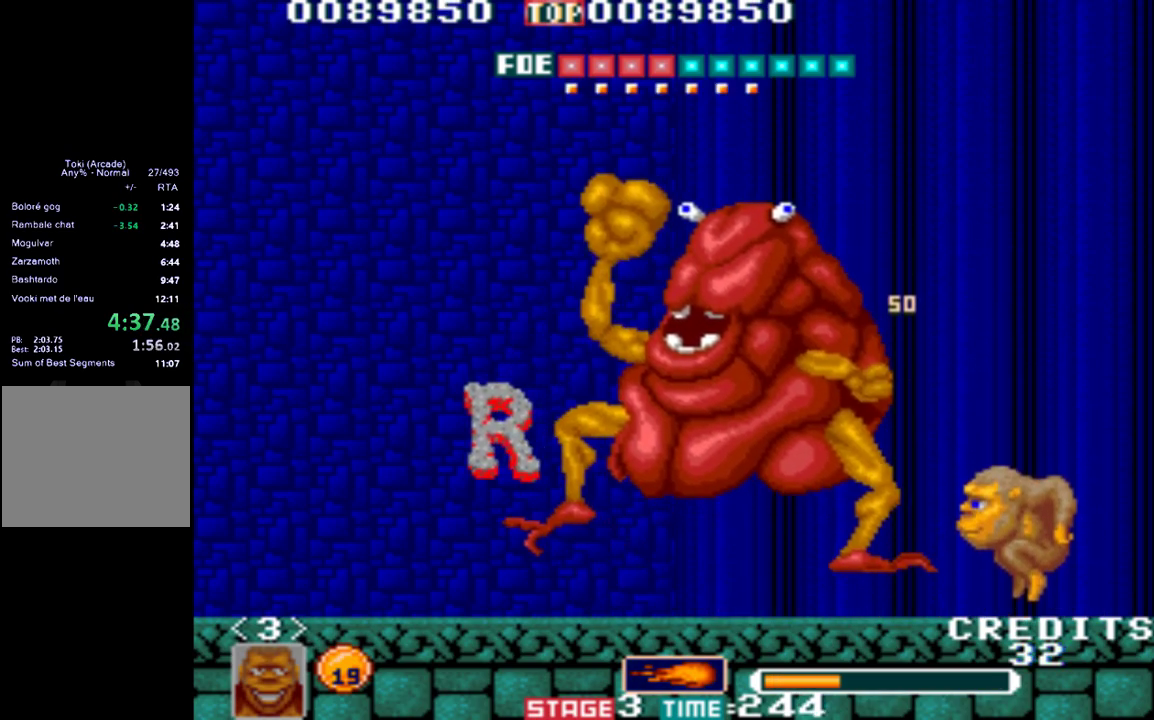
{"buttons": ["A"], "left_stick": "center", "button_events": [[50, "B", "up"], [117, "A", "down"], [283, "A", "up"], [450, "A", "down"]]}
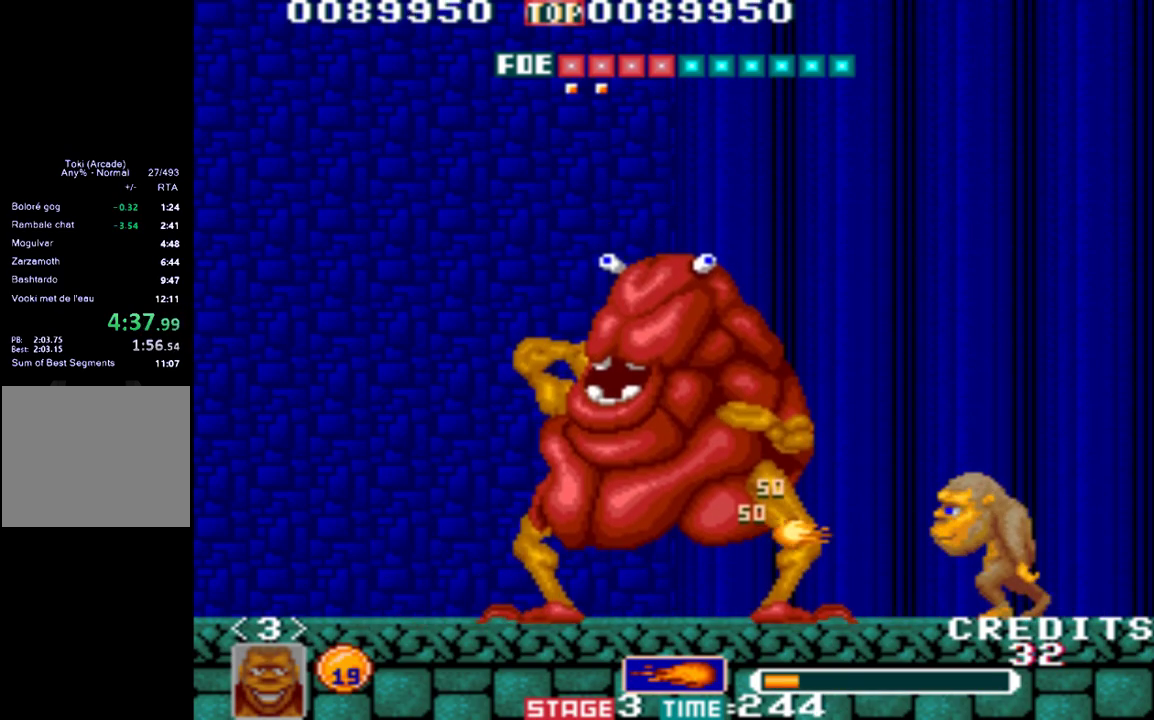
{"buttons": ["B"], "left_stick": "center", "button_events": [[17, "A", "up"], [150, "B", "down"], [217, "B", "up"], [283, "A", "down"], [283, "B", "down"], [350, "A", "up"], [417, "B", "up"], [483, "B", "down"]]}
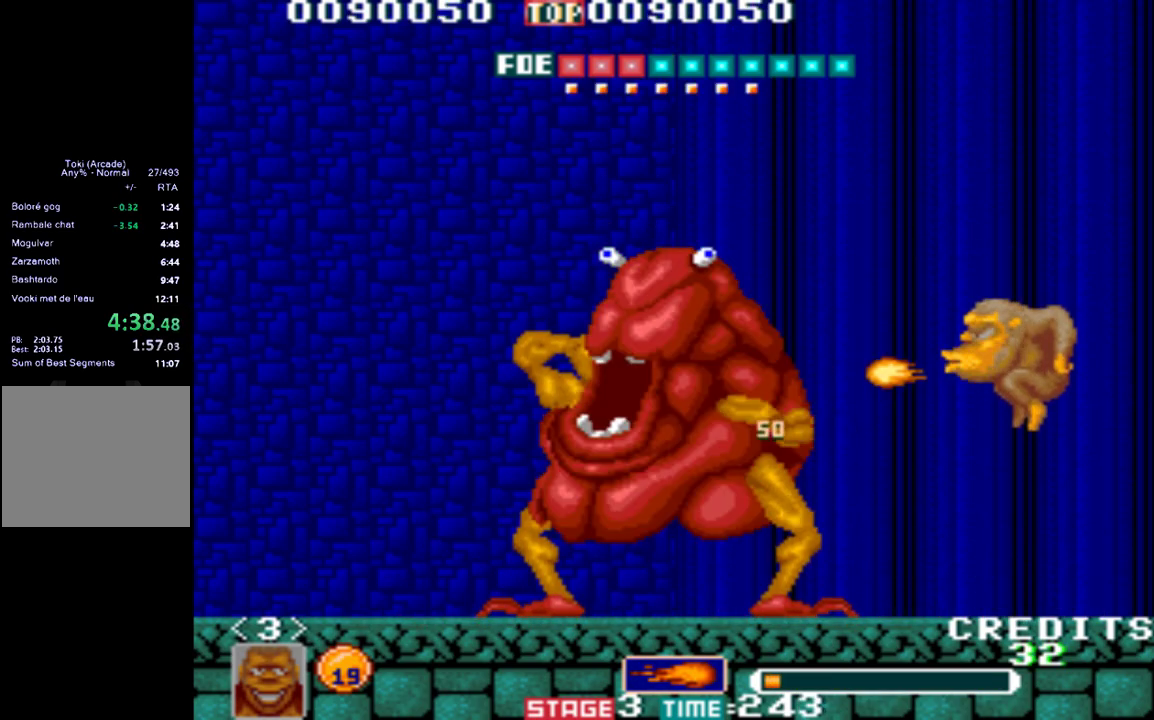
{"buttons": [], "left_stick": "center", "button_events": [[50, "B", "up"], [83, "A", "down"], [100, "A", "up"], [100, "B", "down"], [167, "B", "up"], [183, "A", "down"], [217, "B", "down"], [250, "A", "up"], [283, "B", "up"], [317, "A", "down"], [317, "B", "down"], [350, "B", "up"], [383, "A", "up"], [417, "A", "down"], [417, "B", "down"], [483, "A", "up"], [483, "B", "up"]]}
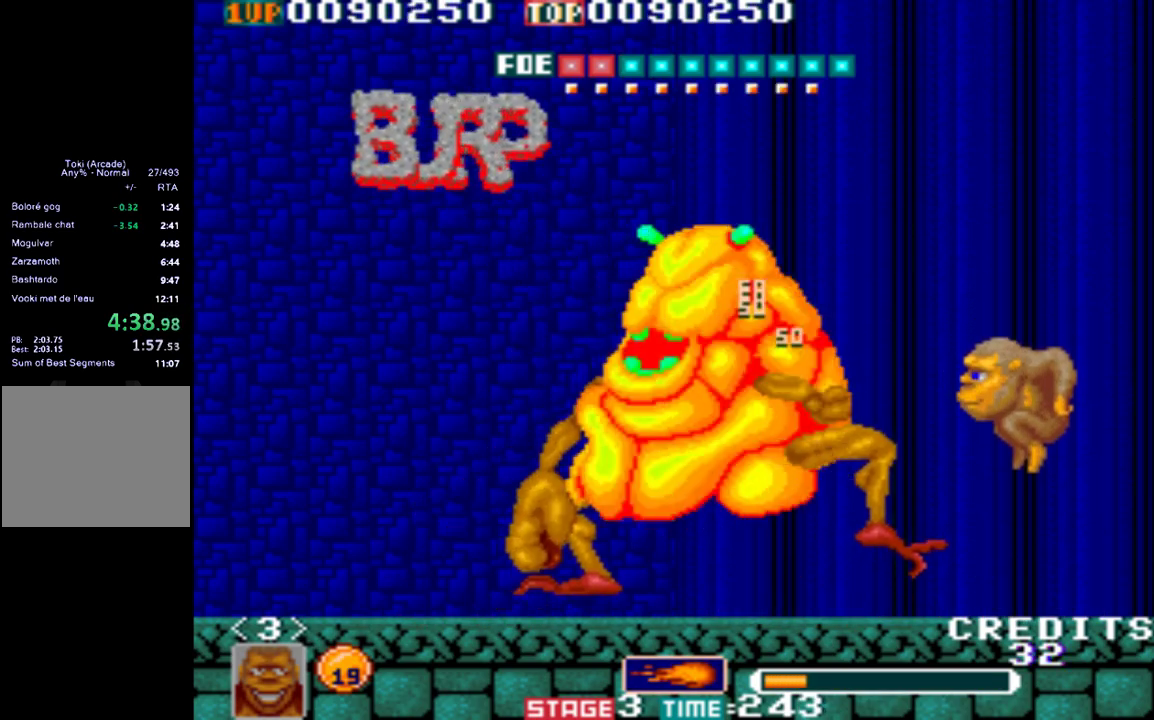
{"buttons": ["B"], "left_stick": "center", "button_events": [[17, "B", "down"], [50, "A", "down"], [83, "B", "up"], [117, "A", "up"], [150, "A", "down"], [150, "B", "down"], [183, "B", "up"], [217, "A", "up"], [250, "B", "down"], [283, "A", "down"], [350, "A", "up"], [350, "B", "up"], [383, "B", "down"], [417, "A", "down"], [450, "B", "up"], [483, "A", "up"], [483, "B", "down"]]}
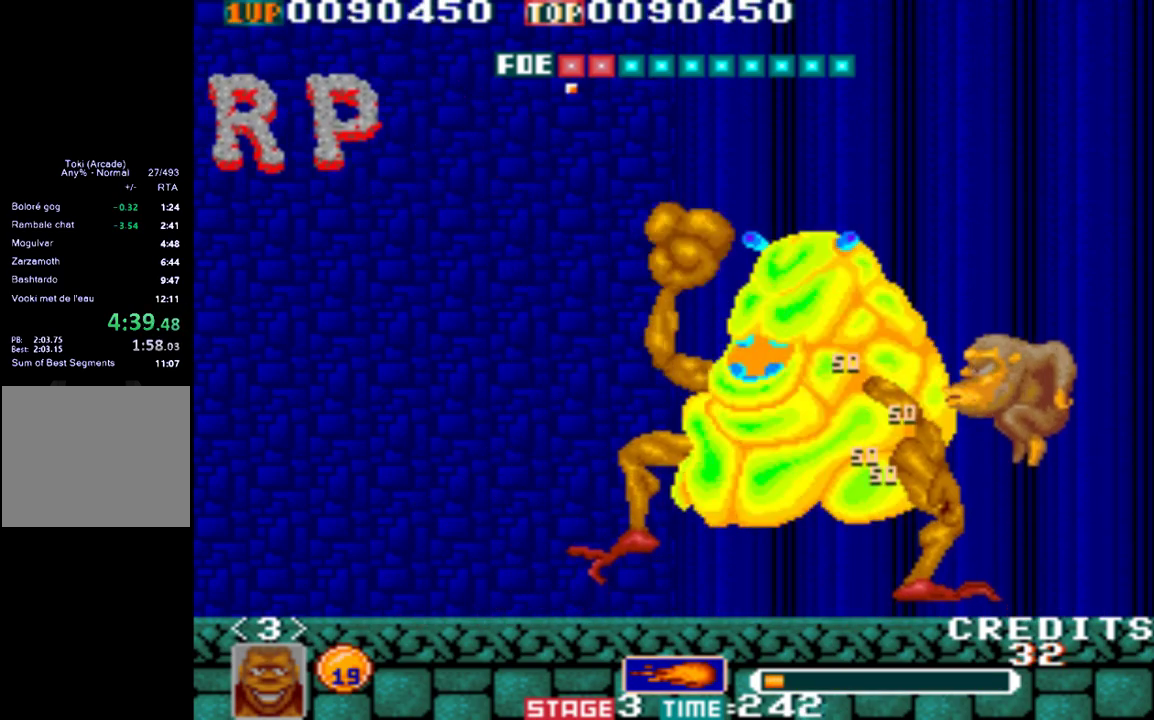
{"buttons": ["A"], "left_stick": "center", "button_events": [[50, "A", "down"], [50, "B", "up"], [117, "A", "up"], [183, "A", "down"], [217, "B", "down"], [250, "A", "up"], [317, "A", "down"], [383, "A", "up"], [383, "B", "up"], [450, "A", "down"]]}
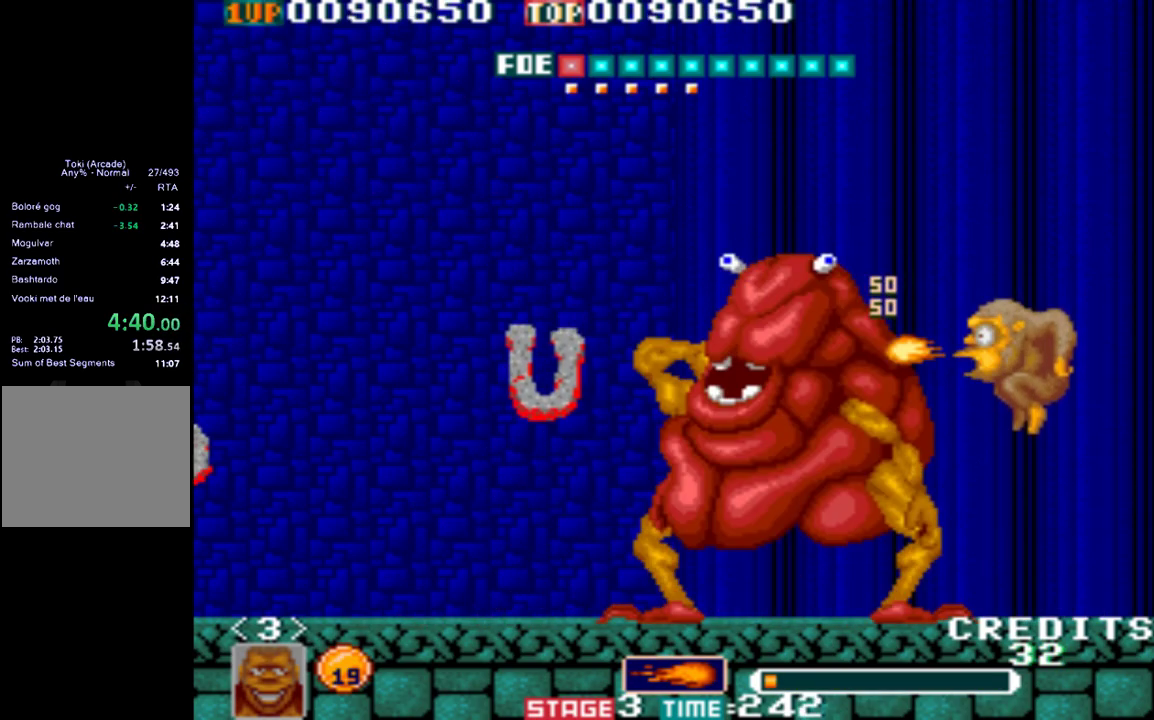
{"buttons": [], "left_stick": "center", "button_events": [[17, "A", "up"], [50, "B", "down"], [67, "A", "down"], [100, "B", "up"], [133, "A", "up"], [217, "B", "down"], [250, "A", "down"], [250, "B", "up"], [283, "A", "up"], [283, "B", "down"], [317, "B", "up"], [383, "A", "down"], [417, "B", "down"], [483, "A", "up"], [483, "B", "up"]]}
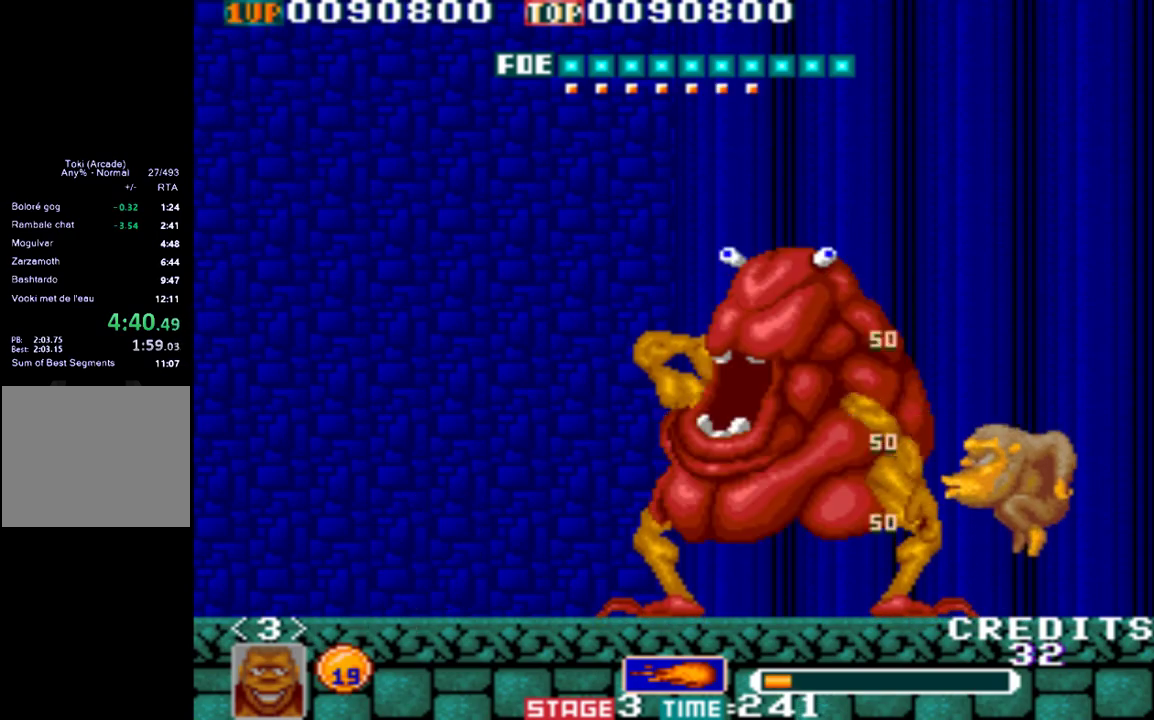
{"buttons": ["A"], "left_stick": "center", "button_events": [[17, "A", "down"], [50, "B", "down"], [117, "A", "up"], [117, "B", "up"], [150, "B", "down"], [167, "A", "down"], [217, "B", "up"], [250, "A", "up"], [283, "B", "down"], [317, "A", "down"], [350, "B", "up"], [383, "A", "up"], [383, "B", "down"], [450, "A", "down"], [450, "B", "up"]]}